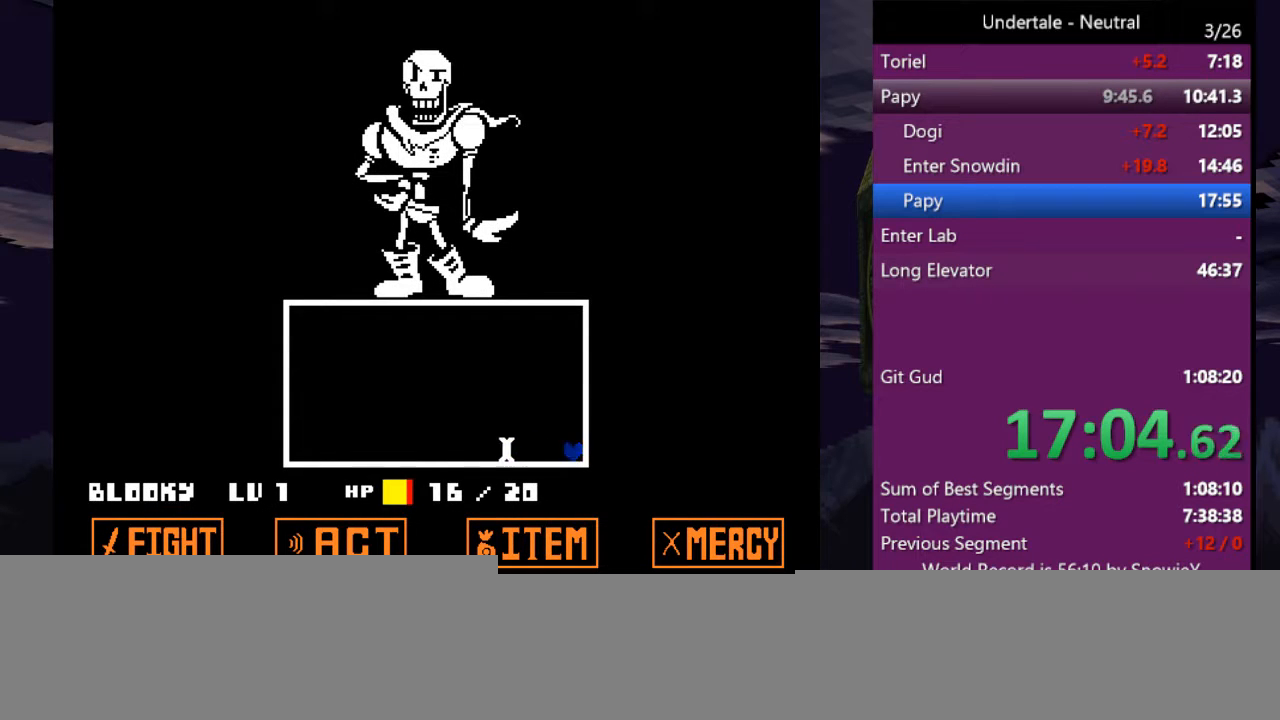
Gameplay with keyboard; each line is a JSON object with the keys held at the frame after it. "events" lists presses ("down") and releases ("up") of "c", "ctrl", "down", "left", "return", "right", "shift", "up", "x" and "z" between this image and that frame as [ms after this image, input, new state], when the widget could be followed in between. No other keys are recorded. Mouse input is not recorded.
{"keys": ["right"], "events": []}
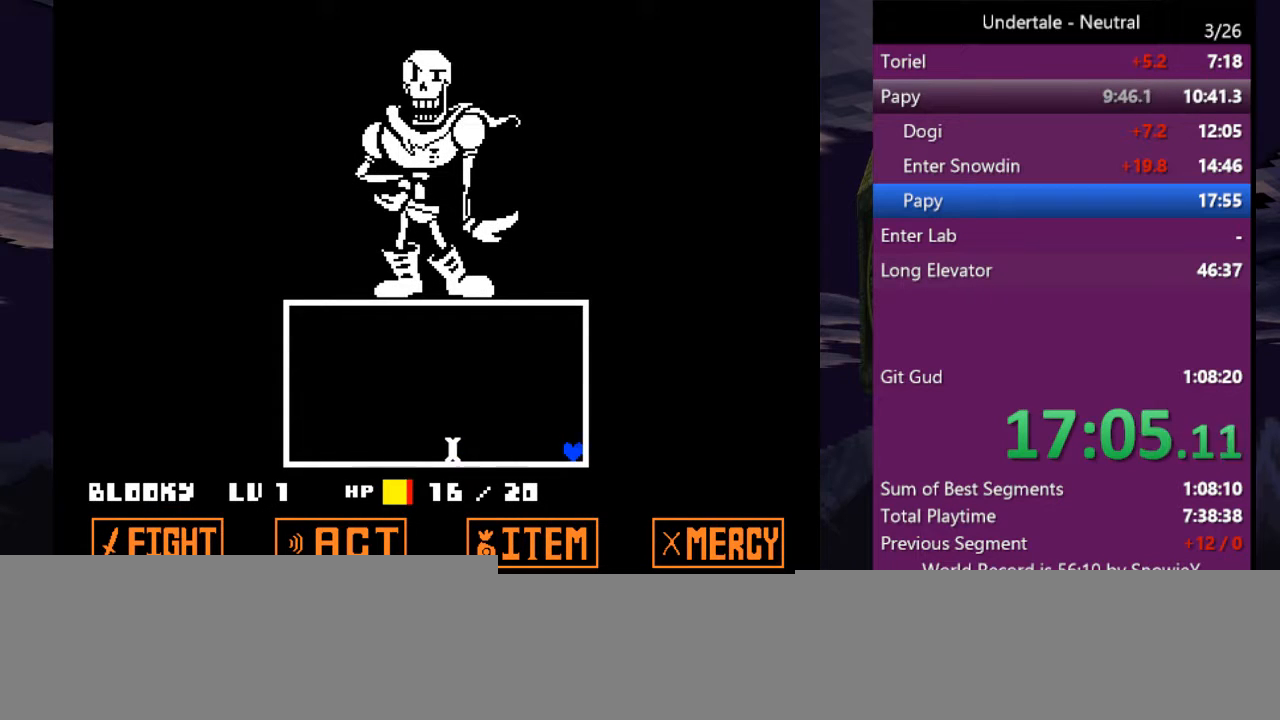
{"keys": ["right"], "events": []}
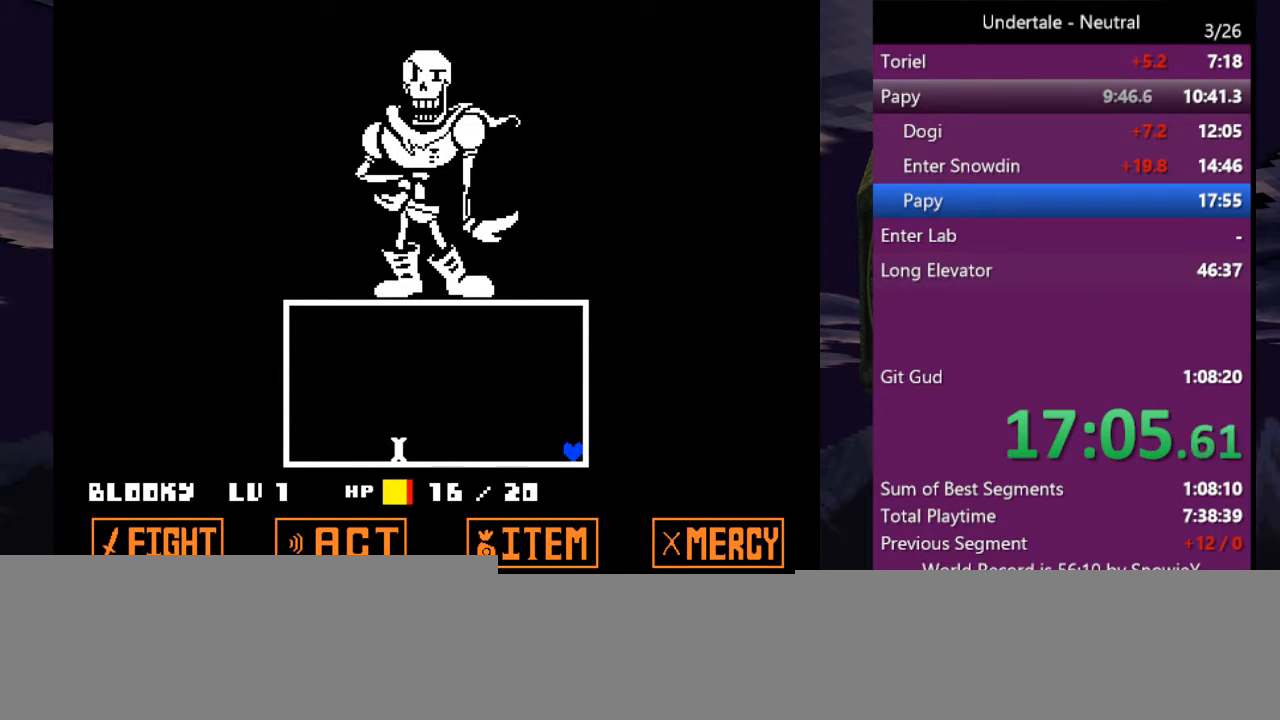
{"keys": ["right"], "events": []}
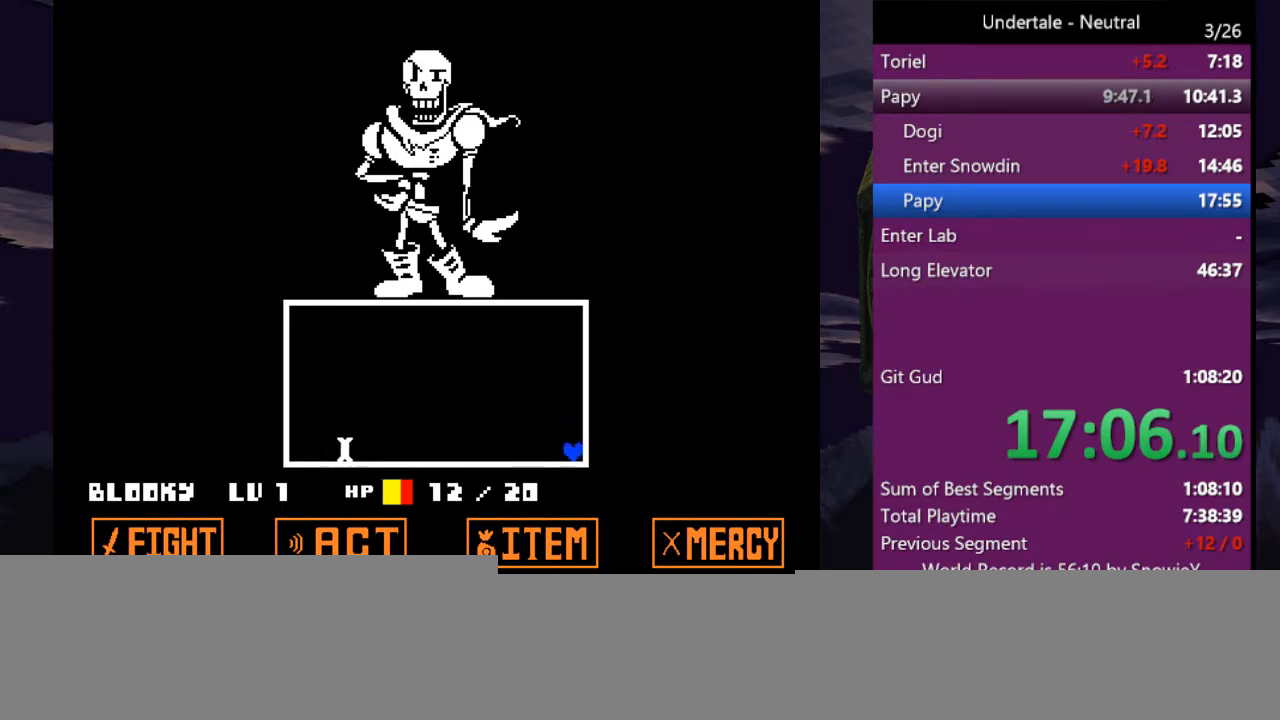
{"keys": ["right"], "events": []}
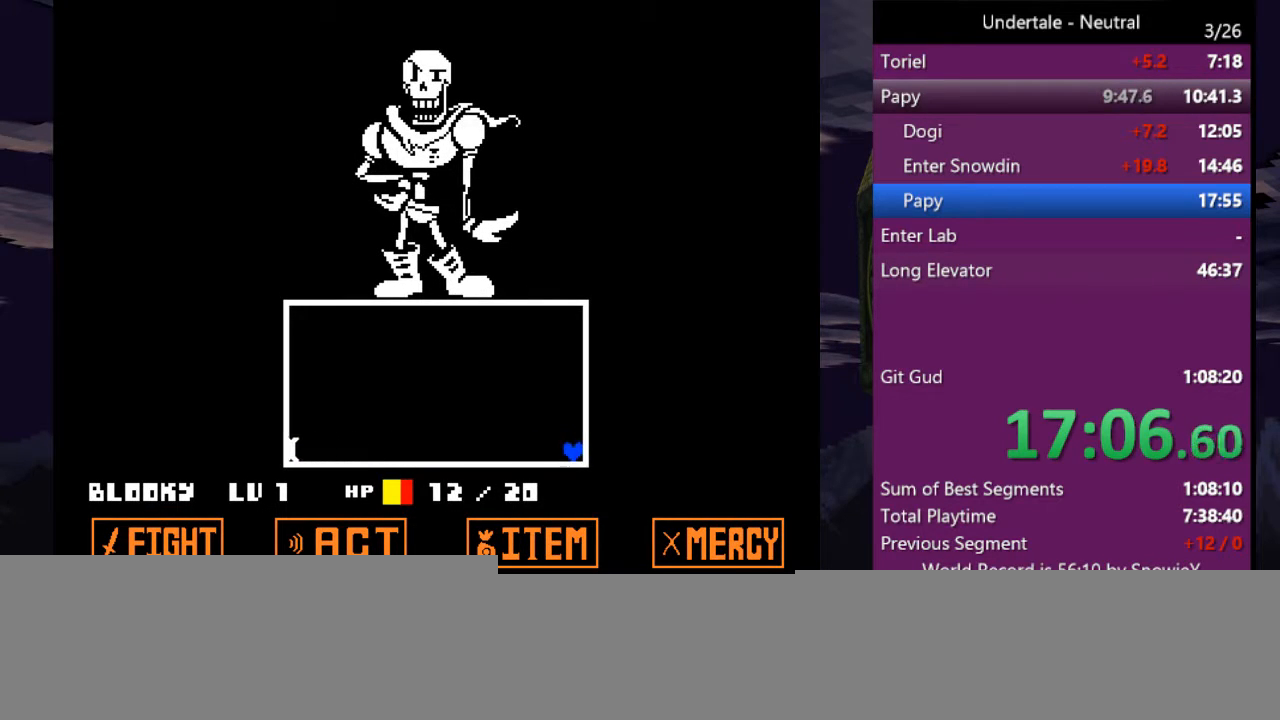
{"keys": [], "events": [[433, "right", "up"]]}
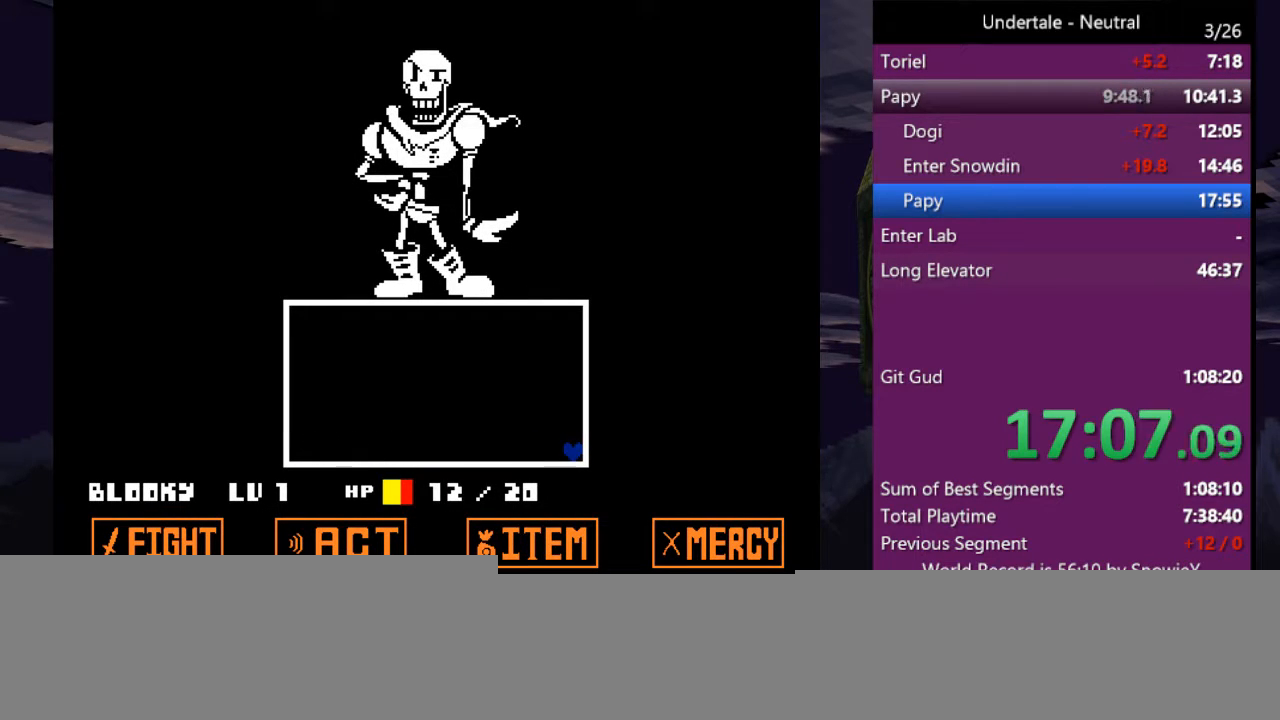
{"keys": [], "events": [[300, "return", "down"], [367, "return", "up"], [367, "z", "down"], [433, "return", "down"], [433, "z", "up"], [500, "return", "up"]]}
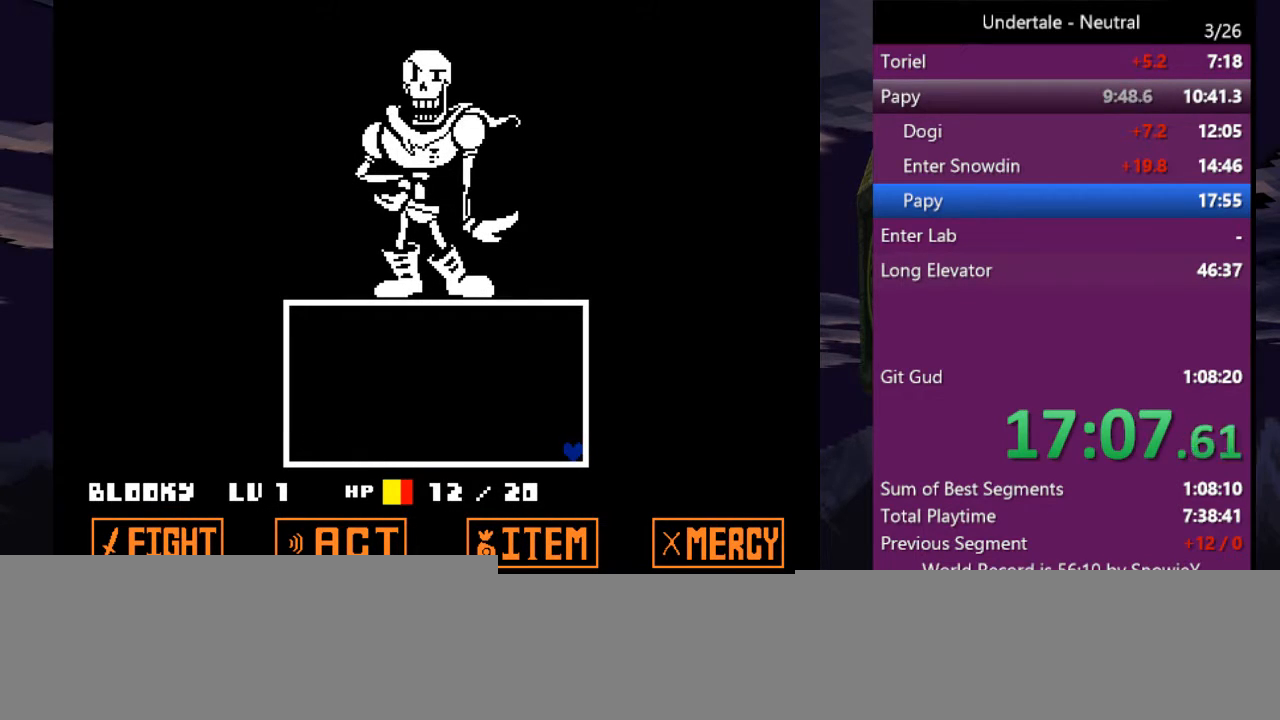
{"keys": ["right"], "events": [[33, "z", "down"], [100, "return", "down"], [100, "z", "up"], [133, "return", "up"], [167, "z", "down"], [233, "return", "down"], [233, "z", "up"], [333, "return", "up"], [333, "z", "down"], [367, "return", "down"], [400, "z", "up"], [500, "return", "up"], [500, "right", "down"]]}
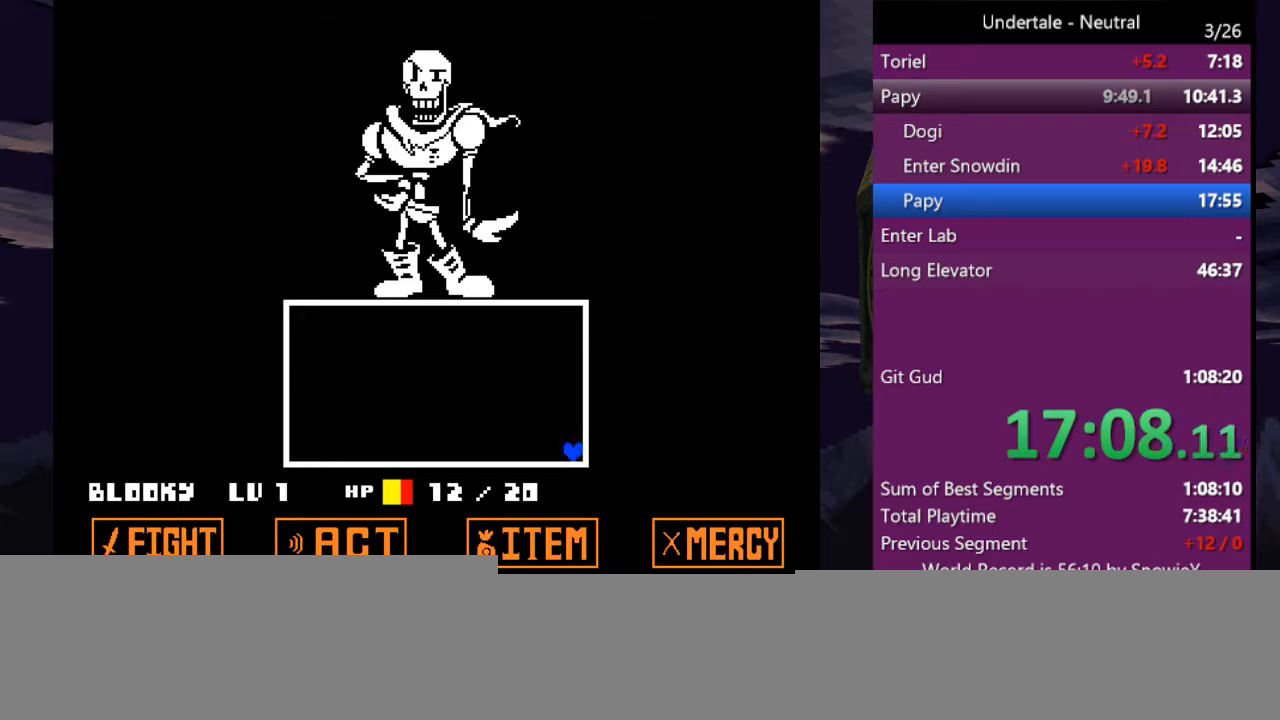
{"keys": ["right", "z"], "events": [[67, "z", "down"], [133, "z", "up"], [233, "z", "down"], [333, "z", "up"], [400, "return", "down"], [433, "return", "up"], [433, "z", "down"]]}
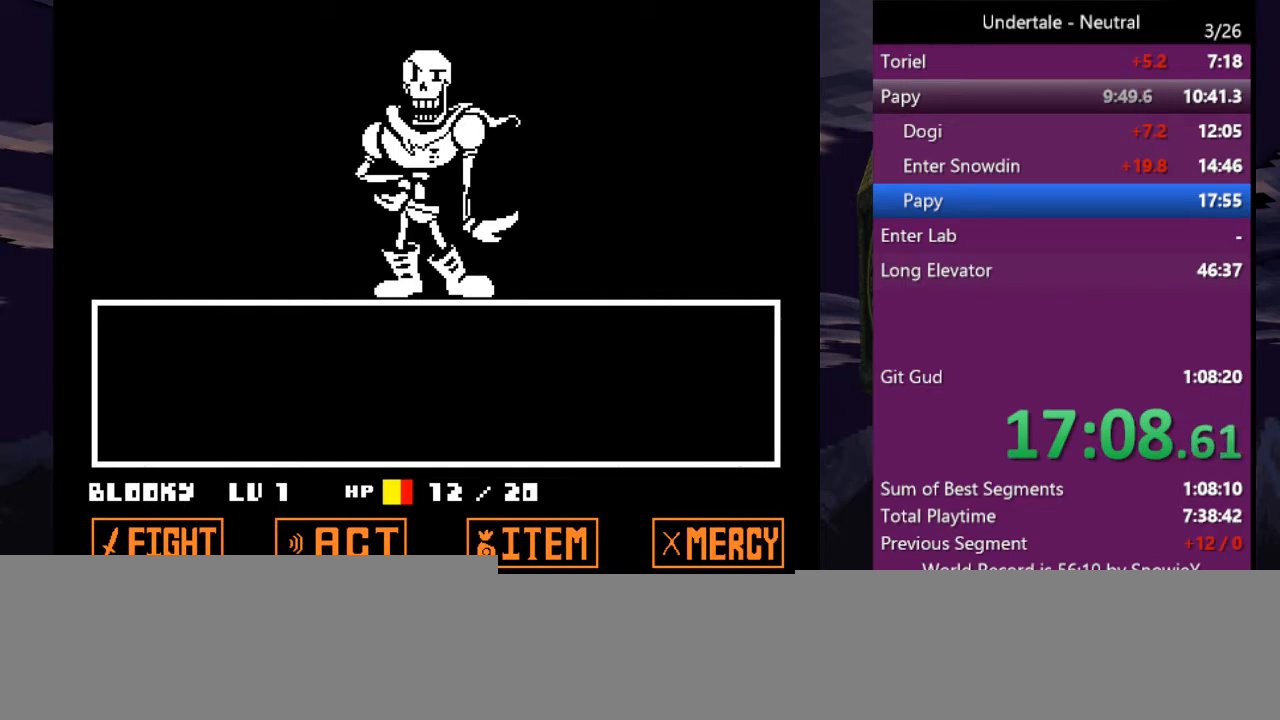
{"keys": ["right", "z"], "events": [[33, "return", "down"], [33, "z", "up"], [67, "z", "down"], [133, "return", "up"], [167, "return", "down"], [167, "z", "up"], [200, "z", "down"], [267, "return", "up"], [267, "z", "up"], [300, "return", "down"], [367, "return", "up"], [367, "z", "down"], [400, "z", "up"], [433, "return", "down"], [500, "return", "up"], [500, "z", "down"]]}
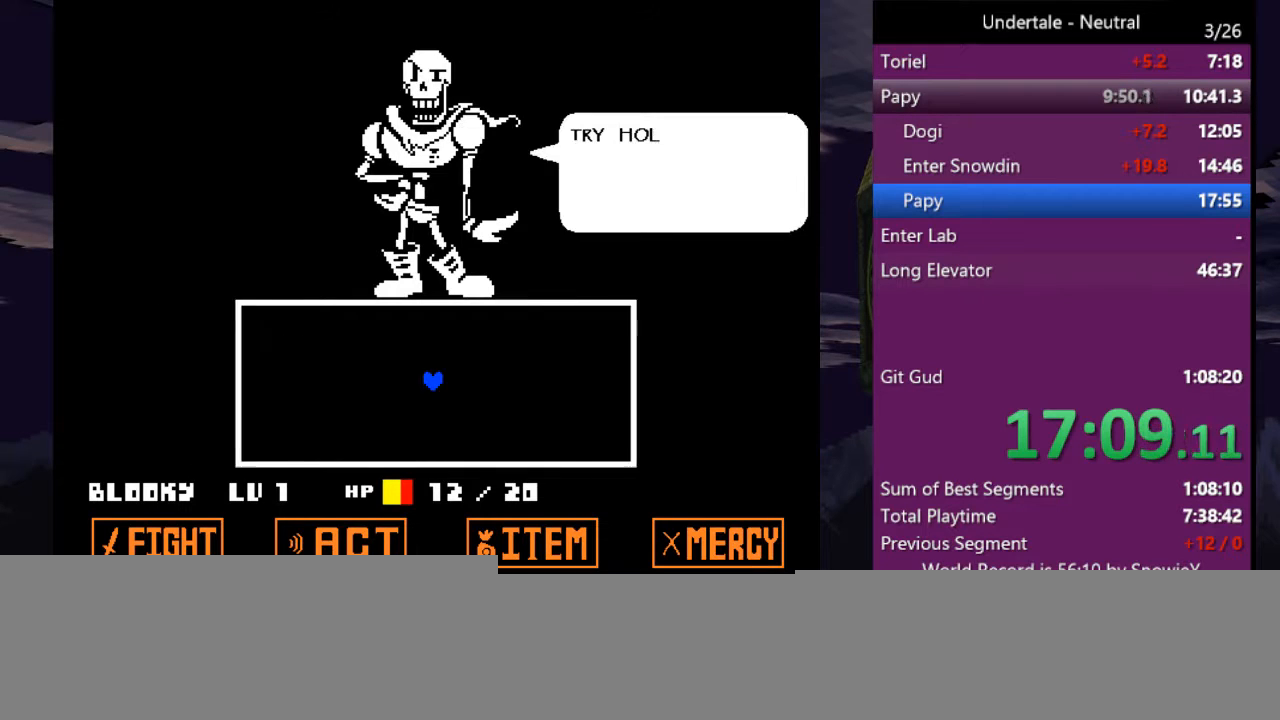
{"keys": ["return", "right"], "events": [[33, "z", "up"], [100, "return", "down"], [133, "return", "up"], [133, "z", "down"], [167, "z", "up"], [233, "return", "down"], [267, "return", "up"], [267, "z", "down"], [333, "z", "up"], [367, "return", "down"], [367, "z", "down"], [400, "return", "up"], [467, "return", "down"], [467, "z", "up"]]}
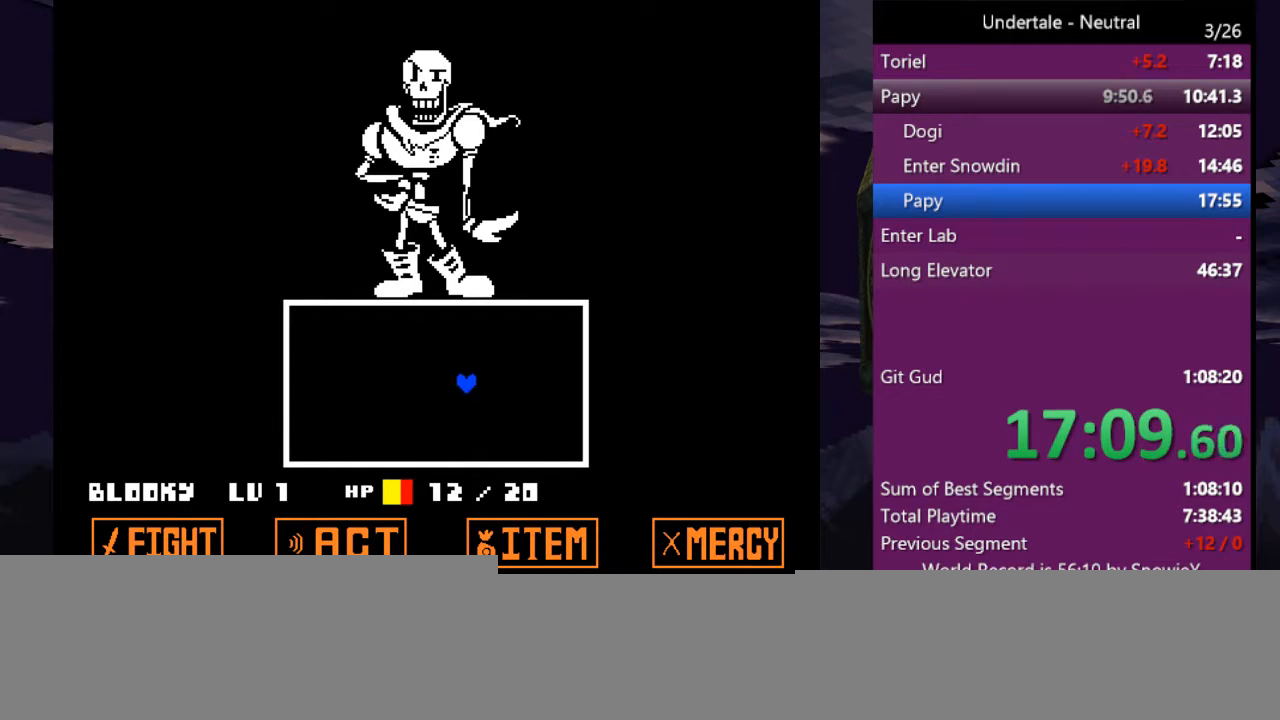
{"keys": ["right"], "events": [[67, "return", "up"]]}
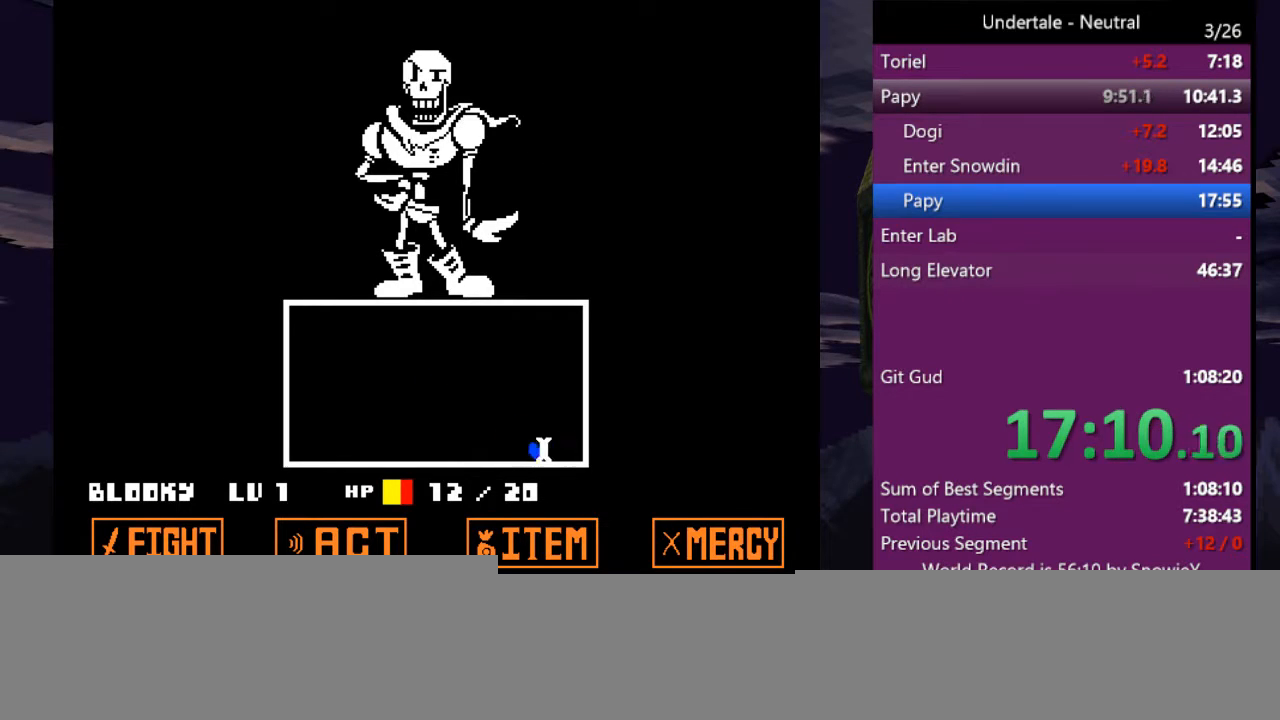
{"keys": ["right"], "events": []}
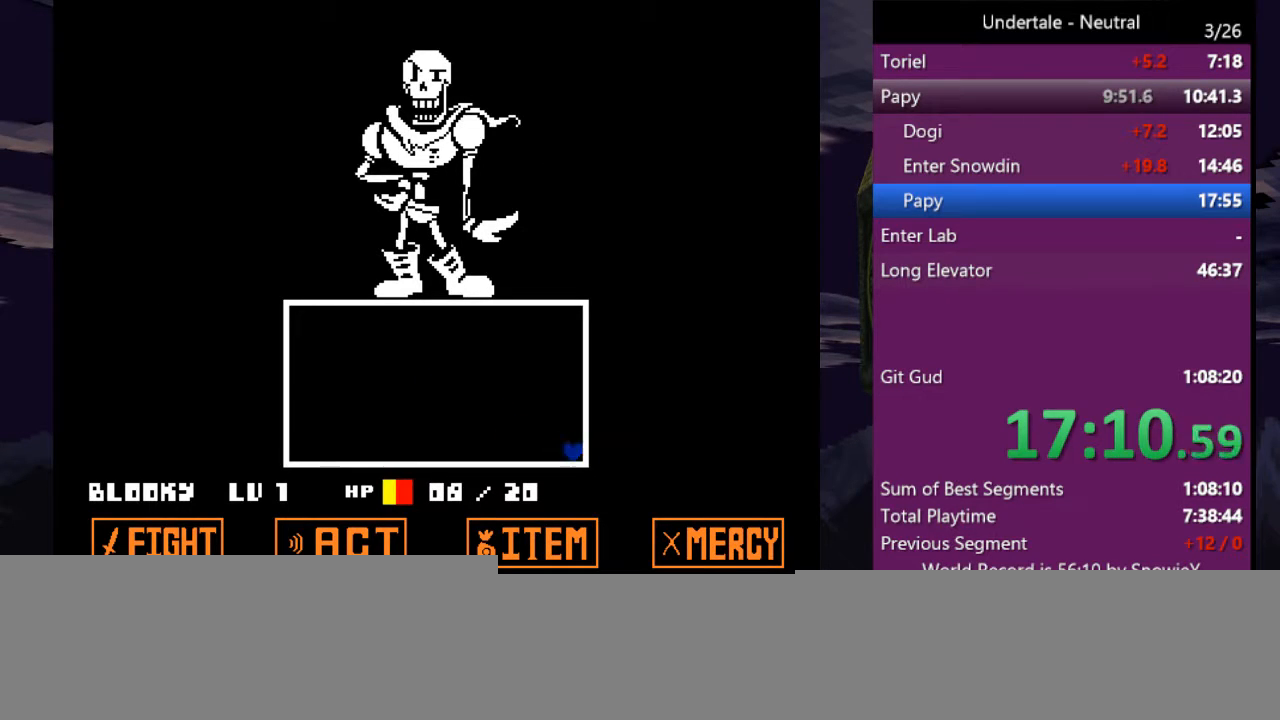
{"keys": ["right"], "events": []}
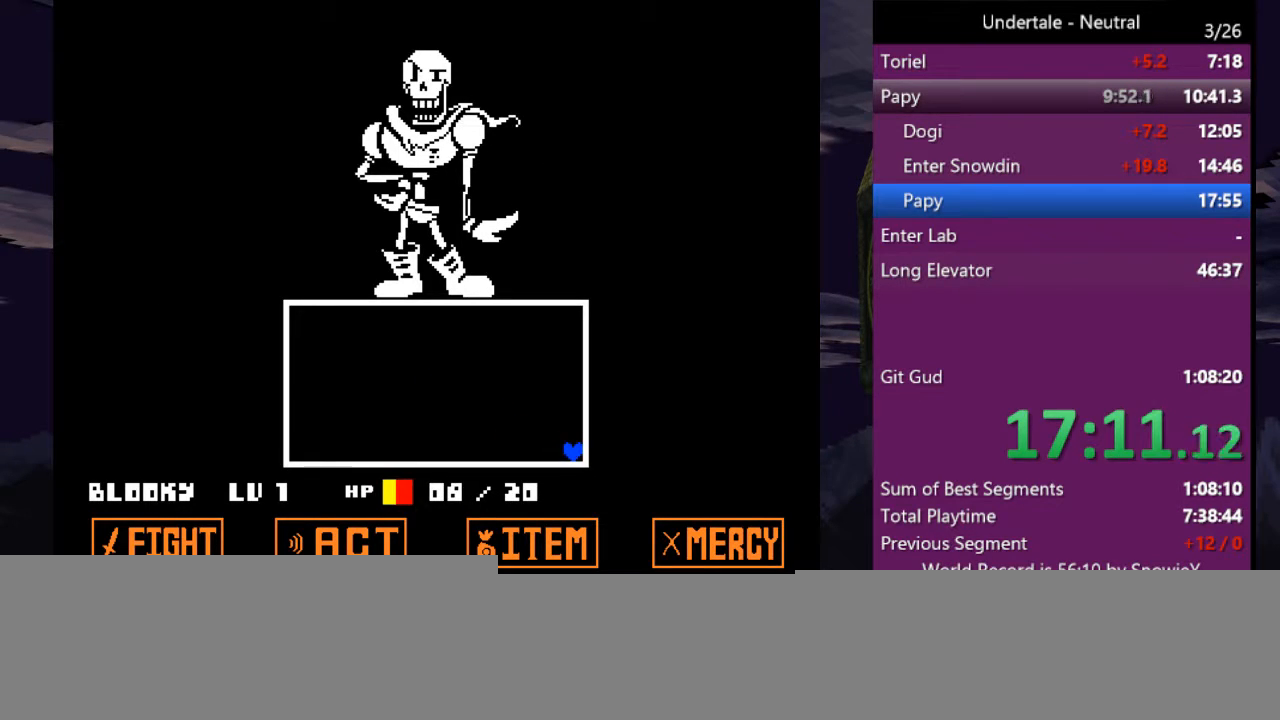
{"keys": ["right"], "events": []}
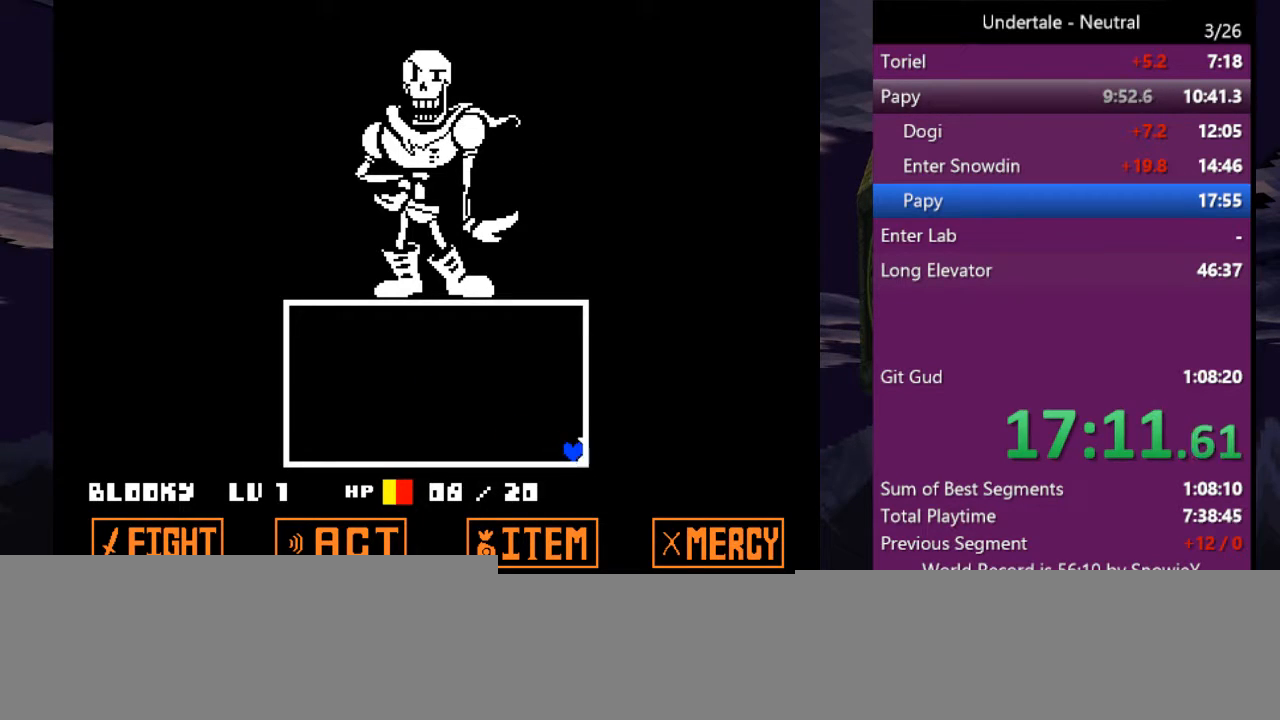
{"keys": ["right"], "events": []}
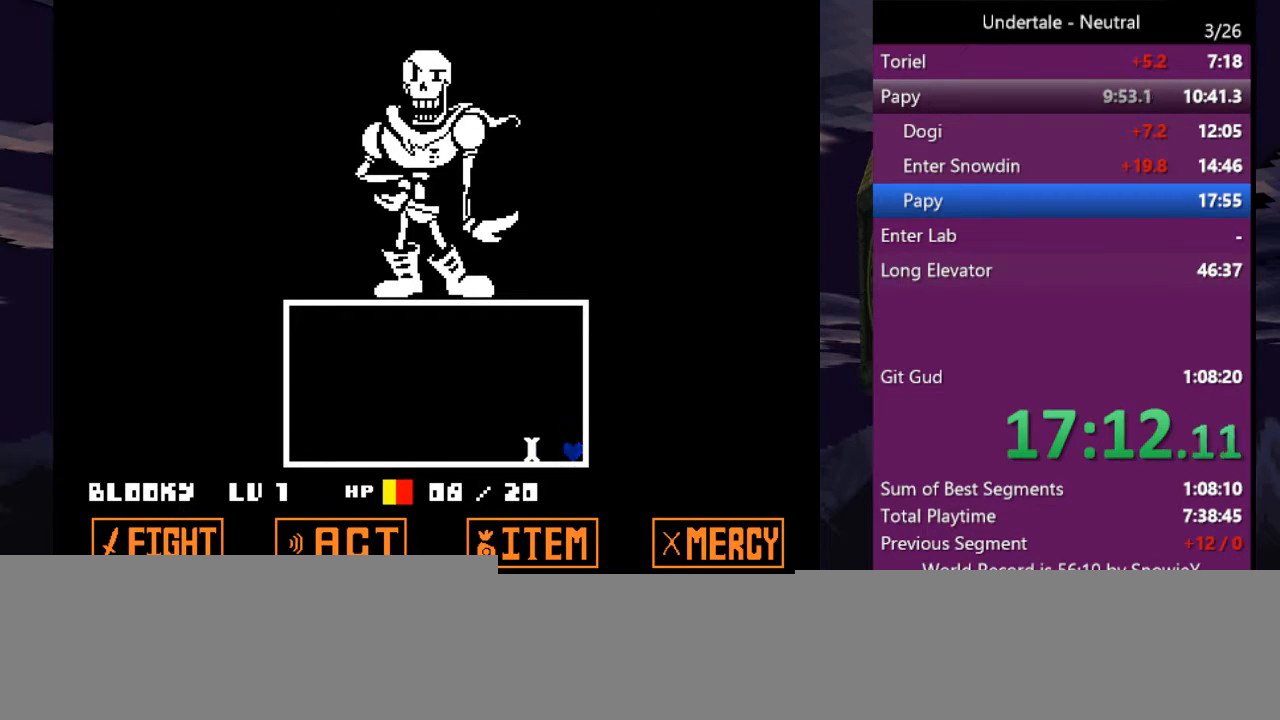
{"keys": ["right"], "events": []}
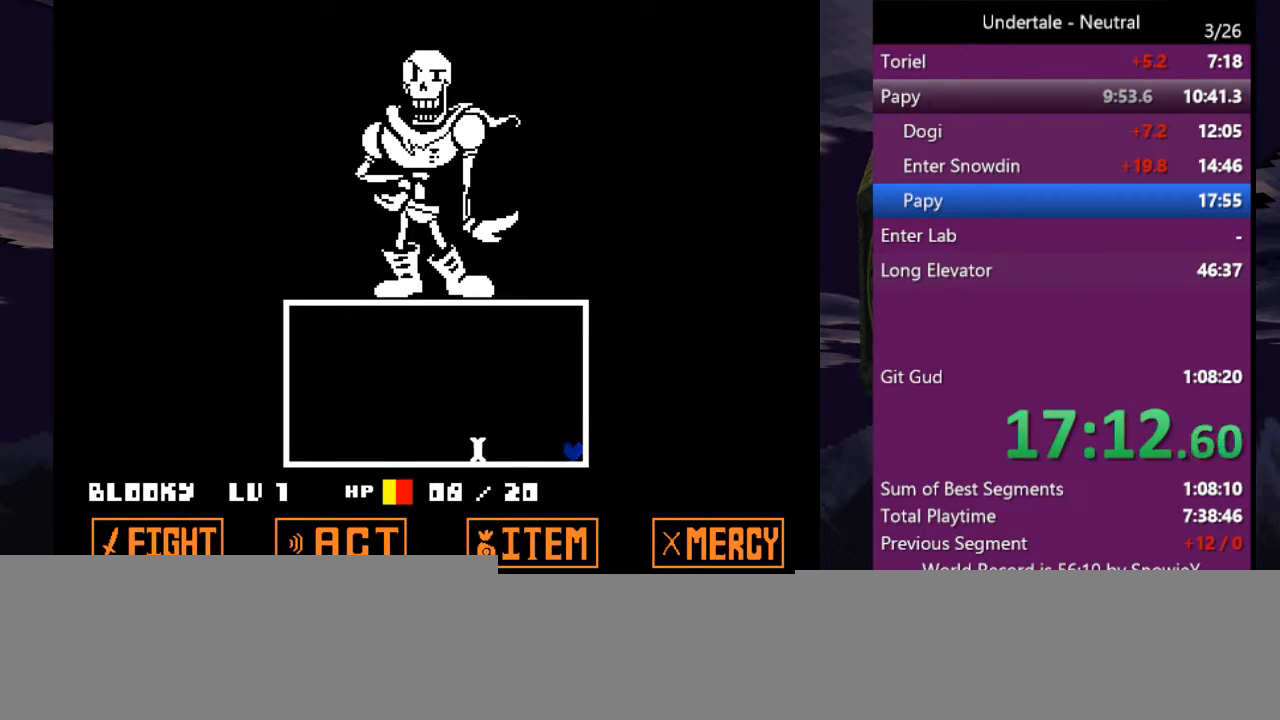
{"keys": ["right"], "events": []}
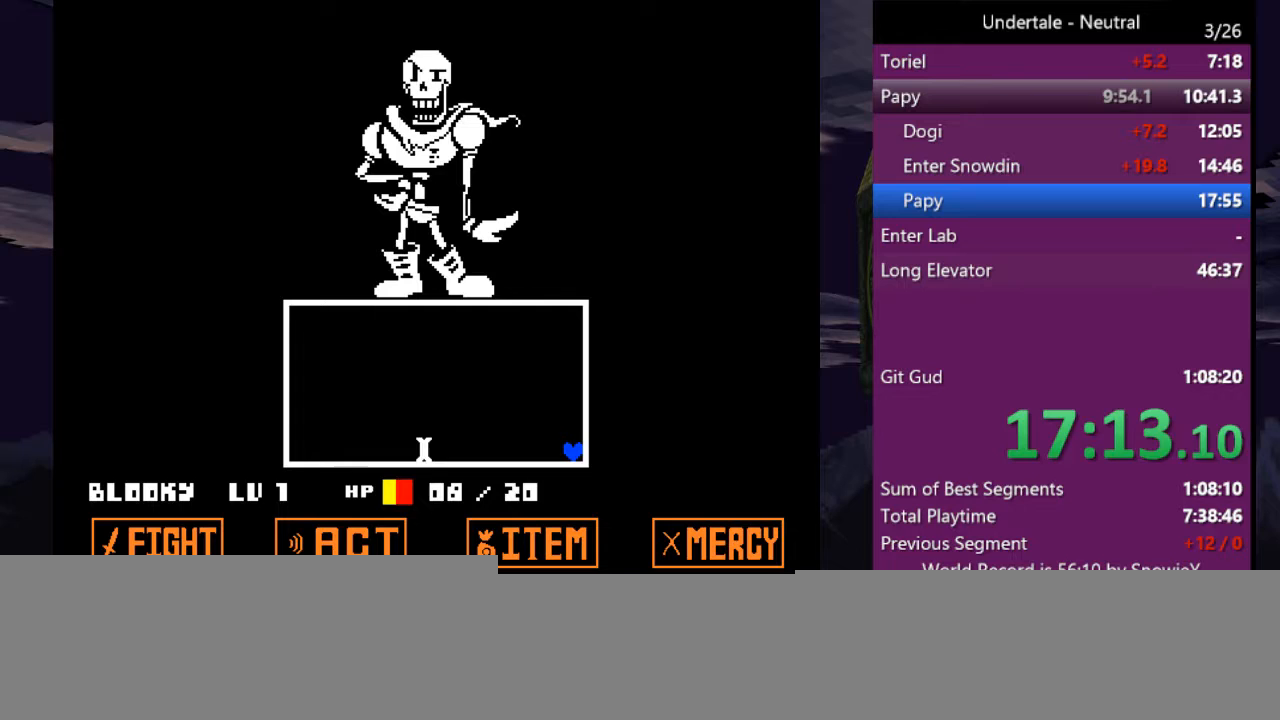
{"keys": ["right"], "events": []}
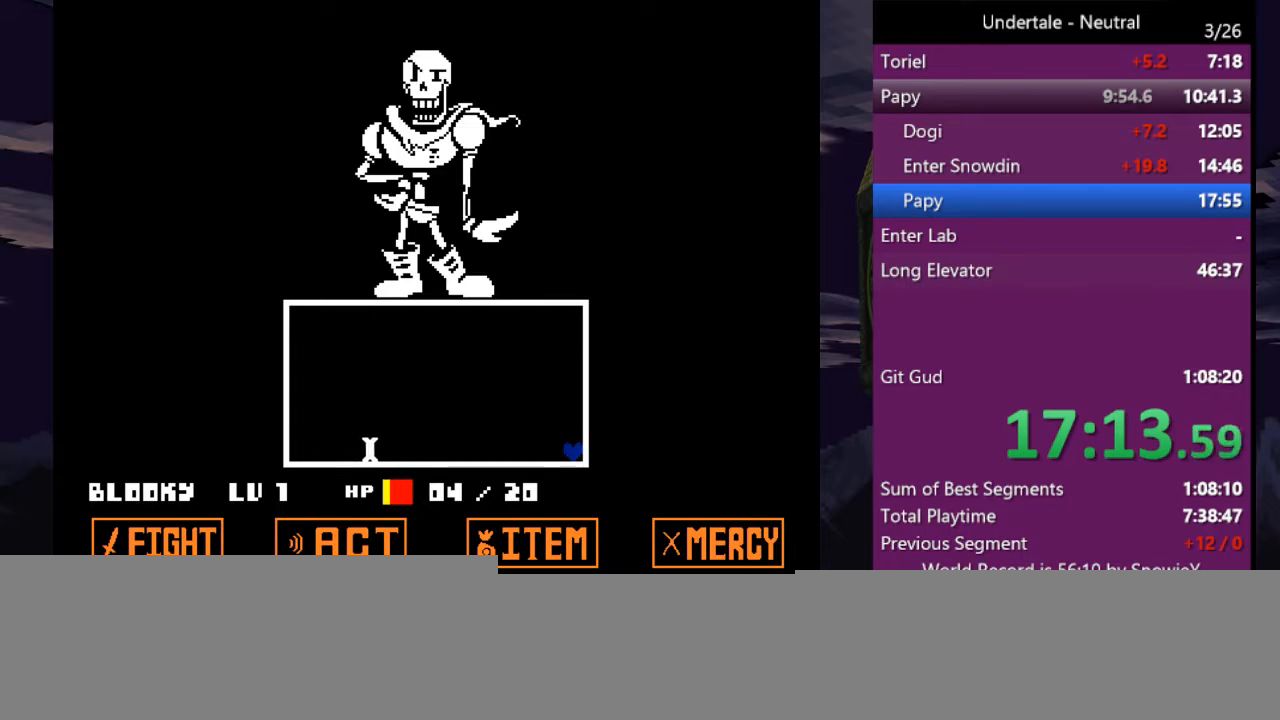
{"keys": ["right"], "events": []}
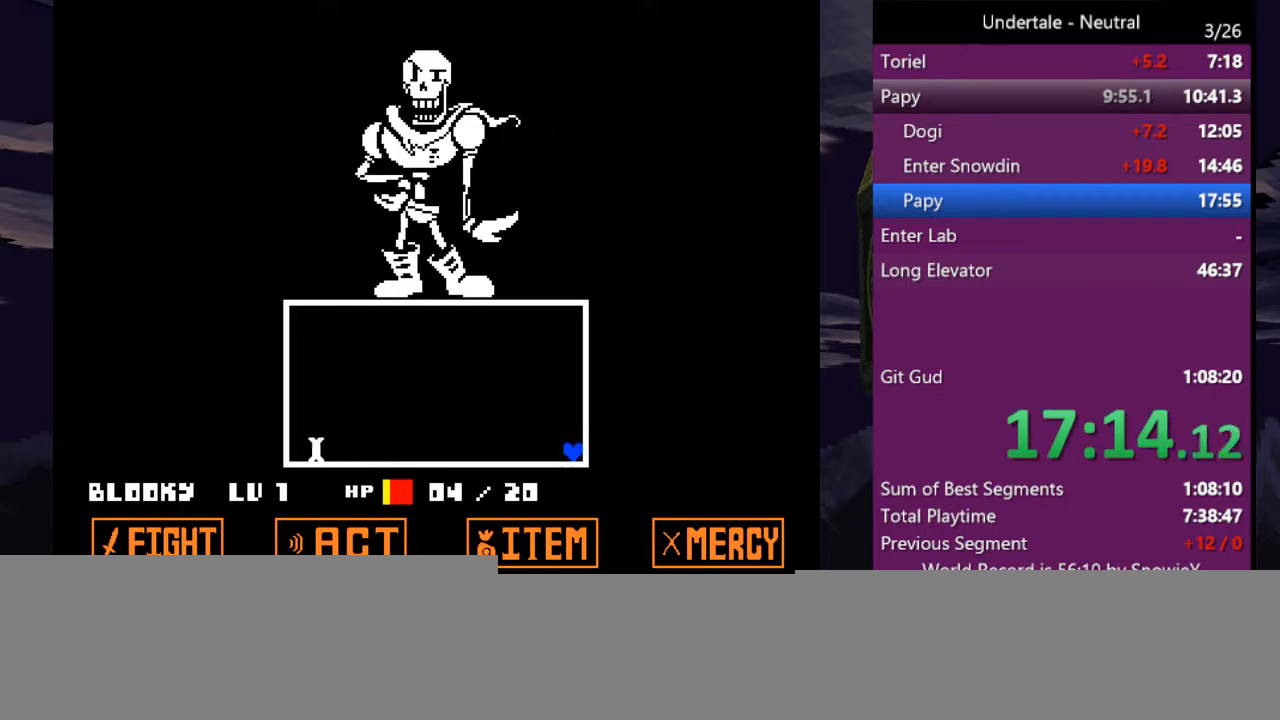
{"keys": ["return", "right"], "events": [[433, "return", "down"]]}
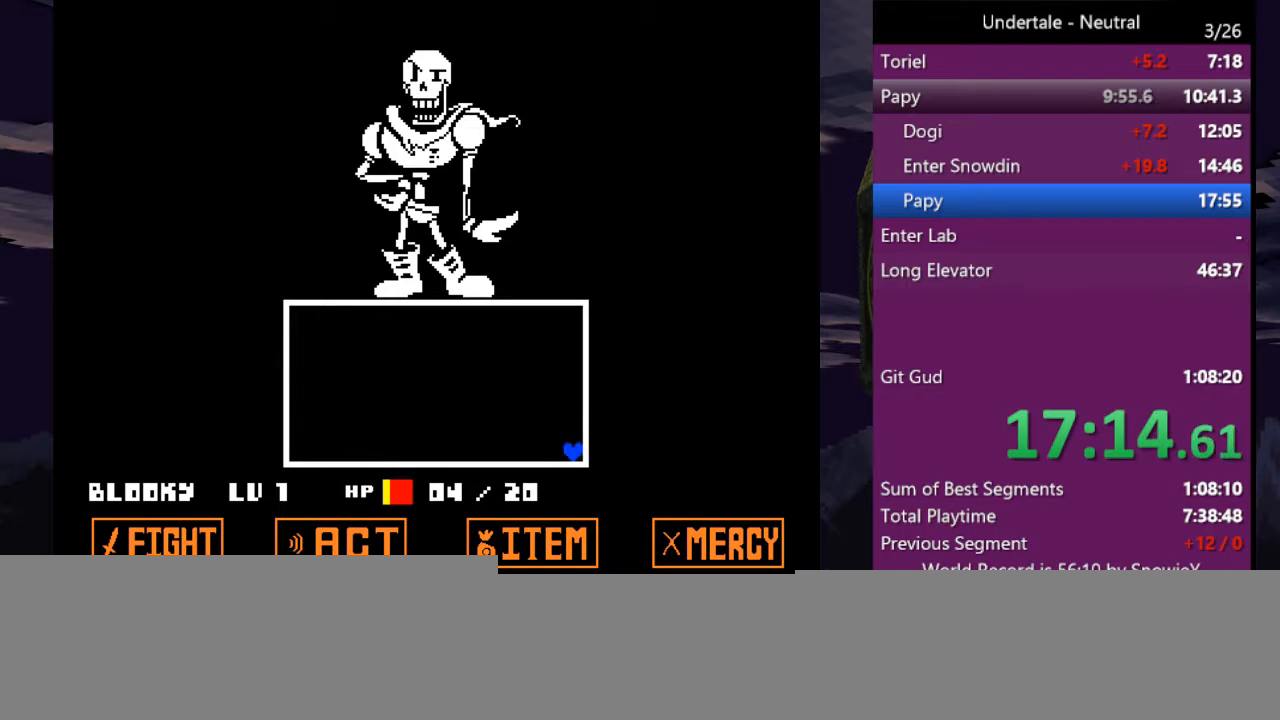
{"keys": ["return", "right"], "events": [[33, "return", "up"], [33, "z", "down"], [133, "return", "down"], [133, "z", "up"], [167, "return", "up"], [200, "z", "down"], [267, "z", "up"], [300, "return", "down"], [367, "return", "up"], [367, "z", "down"], [433, "return", "down"], [433, "z", "up"]]}
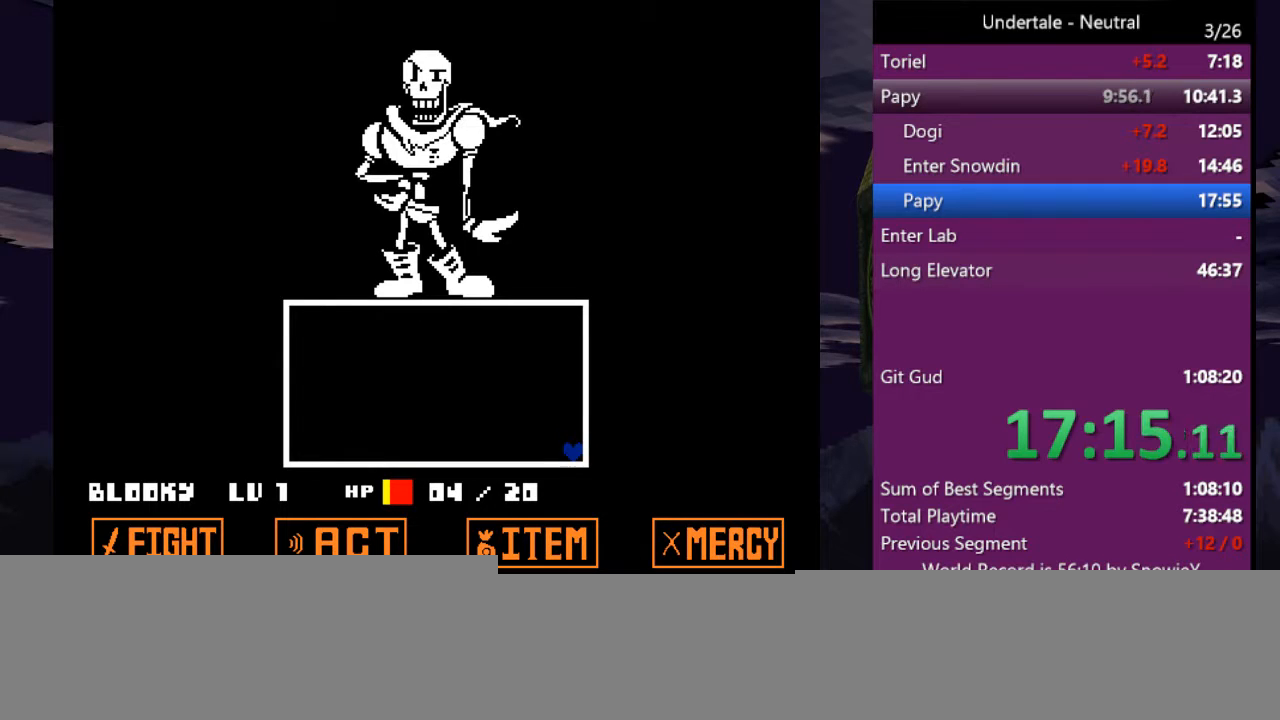
{"keys": ["return", "right"], "events": [[33, "return", "up"], [100, "z", "down"], [133, "z", "up"], [233, "z", "down"], [333, "z", "up"], [400, "z", "down"], [467, "return", "down"], [467, "z", "up"]]}
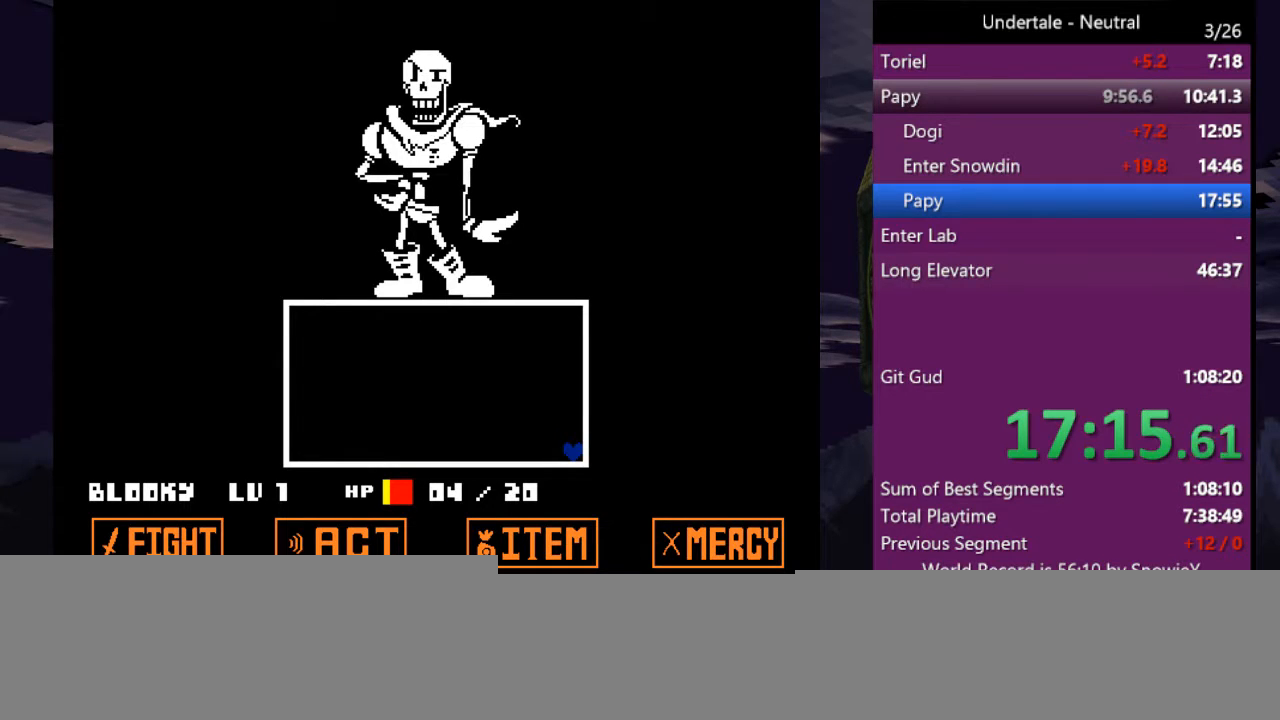
{"keys": ["return", "right"], "events": [[67, "return", "up"], [67, "z", "down"], [100, "z", "up"], [167, "return", "down"], [200, "return", "up"], [200, "z", "down"], [300, "return", "down"], [300, "z", "up"], [367, "return", "up"], [367, "z", "down"], [433, "return", "down"], [433, "z", "up"]]}
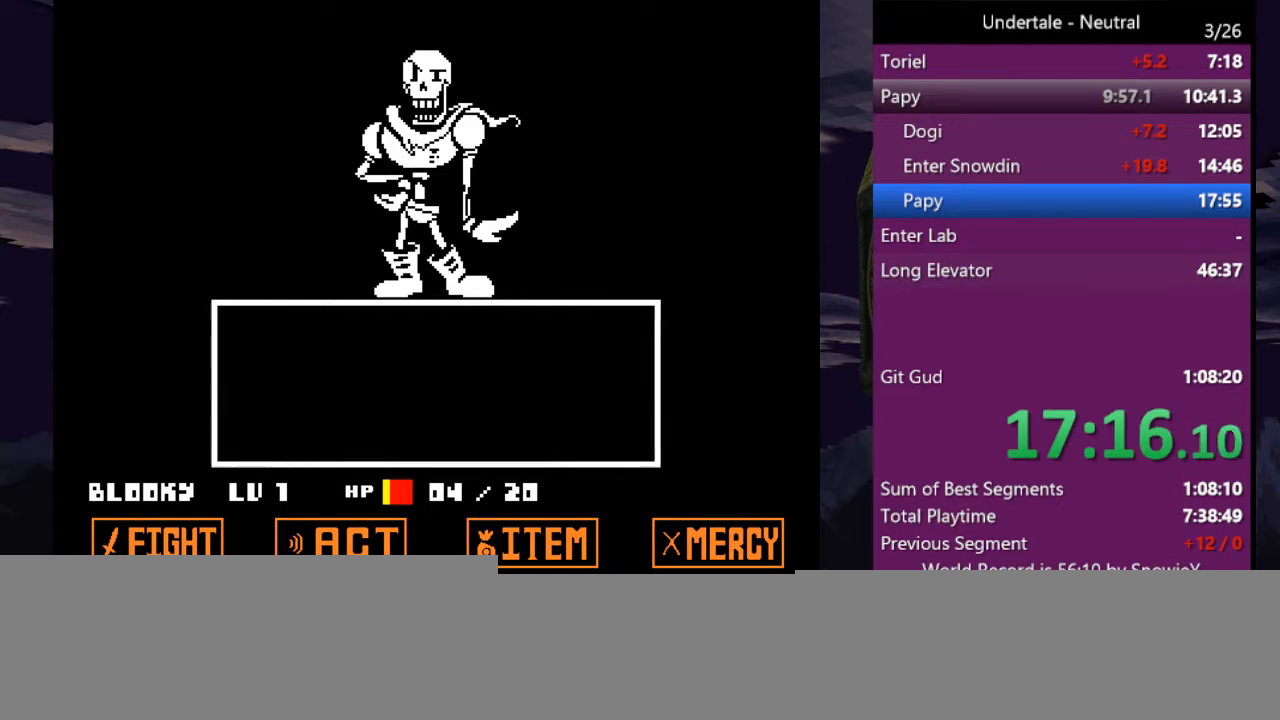
{"keys": ["return", "right"], "events": [[33, "return", "up"], [33, "z", "down"], [67, "return", "down"], [133, "return", "up"], [133, "z", "up"], [167, "z", "down"], [200, "return", "down"], [267, "z", "up"], [300, "return", "up"], [300, "z", "down"], [367, "return", "down"], [400, "z", "up"], [433, "return", "up"], [433, "z", "down"], [500, "return", "down"], [500, "z", "up"]]}
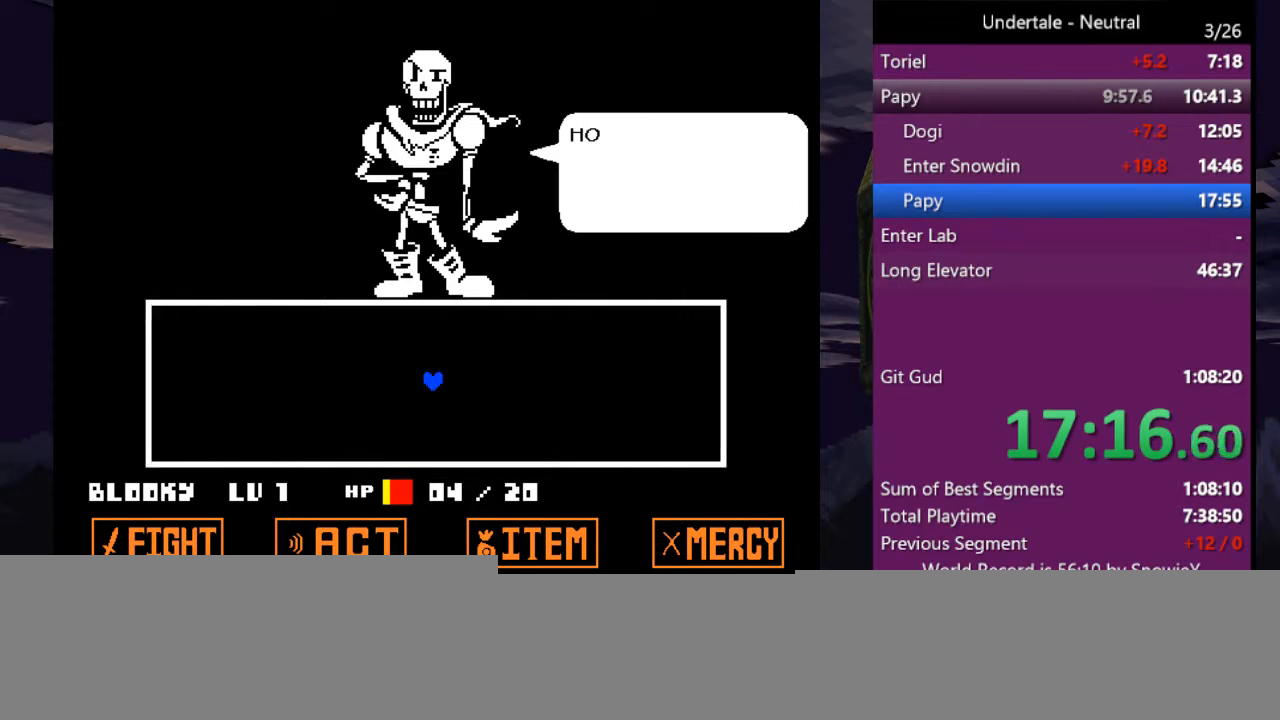
{"keys": ["right", "z"], "events": [[100, "return", "up"], [100, "z", "down"], [133, "return", "down"], [167, "return", "up"], [167, "z", "up"], [233, "z", "down"], [267, "return", "down"], [367, "return", "up"], [400, "x", "down"], [400, "z", "up"], [467, "return", "down"], [500, "return", "up"], [500, "x", "up"], [500, "z", "down"]]}
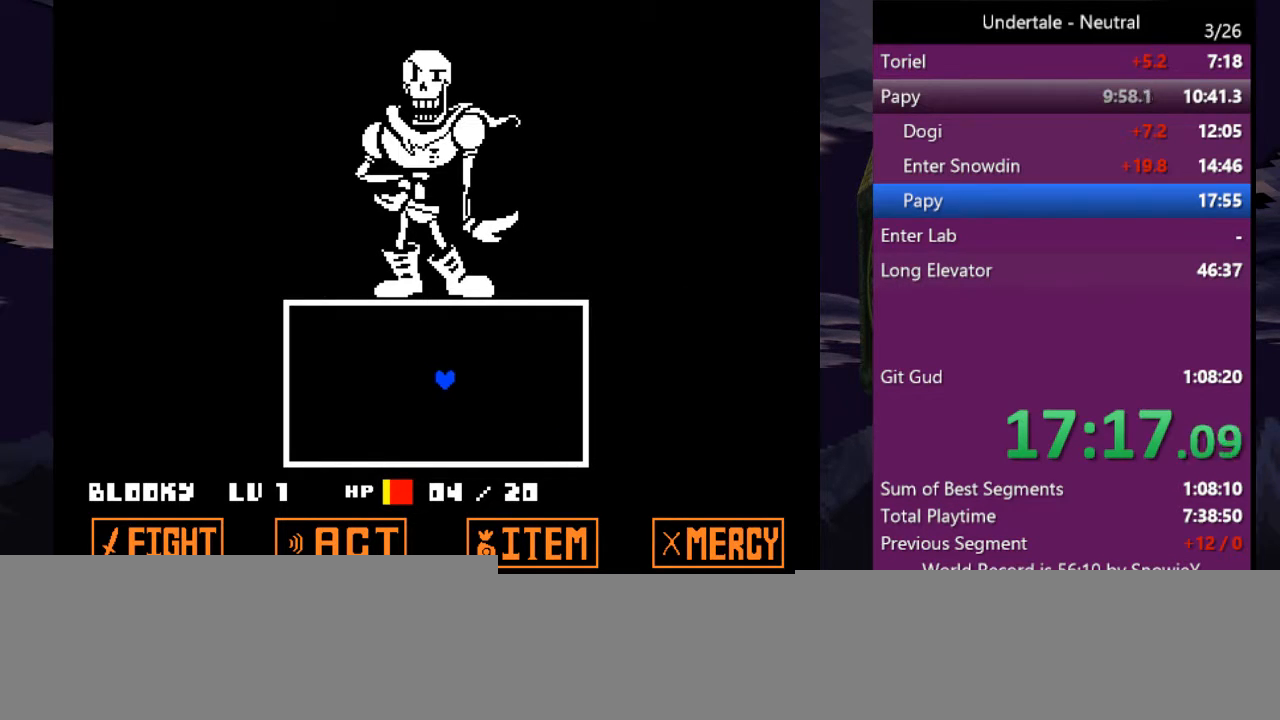
{"keys": ["right"], "events": [[100, "return", "down"], [100, "z", "up"], [167, "return", "up"]]}
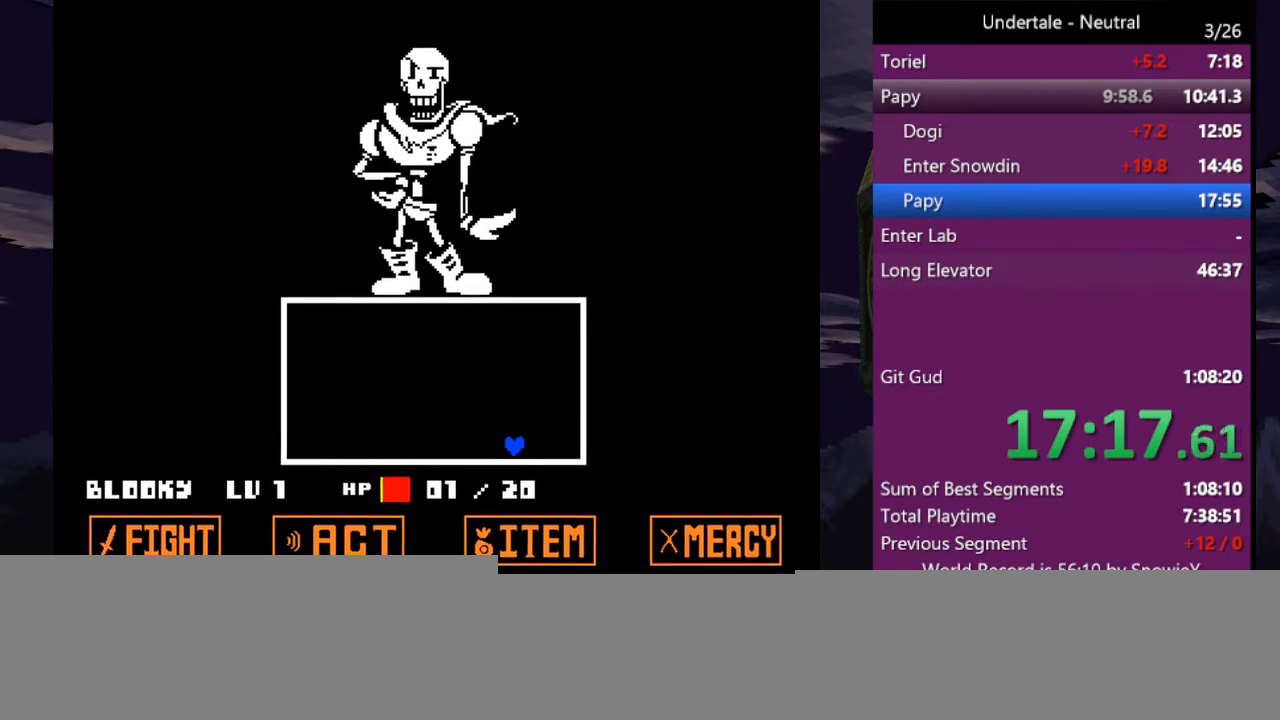
{"keys": ["return", "right"], "events": [[500, "return", "down"]]}
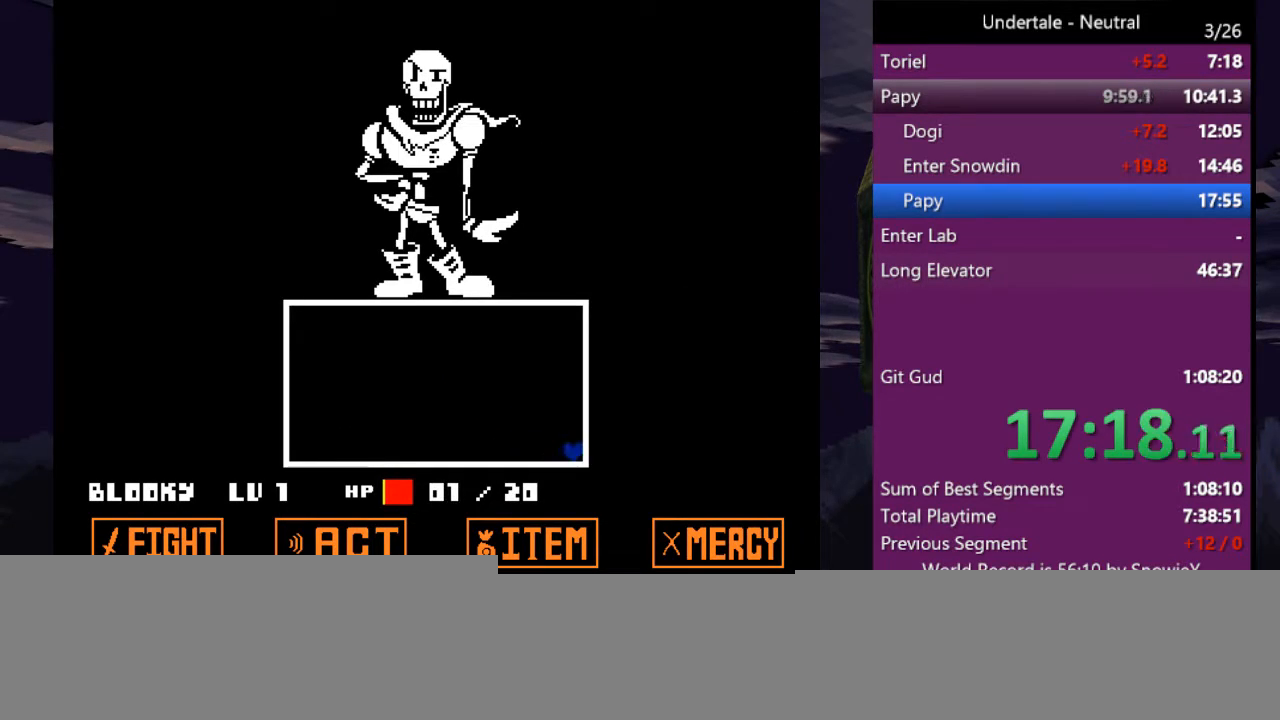
{"keys": [], "events": [[33, "z", "down"], [100, "return", "up"], [100, "z", "up"], [167, "return", "down"], [267, "return", "up"], [267, "right", "up"], [367, "return", "down"], [400, "z", "down"], [467, "return", "up"], [500, "z", "up"]]}
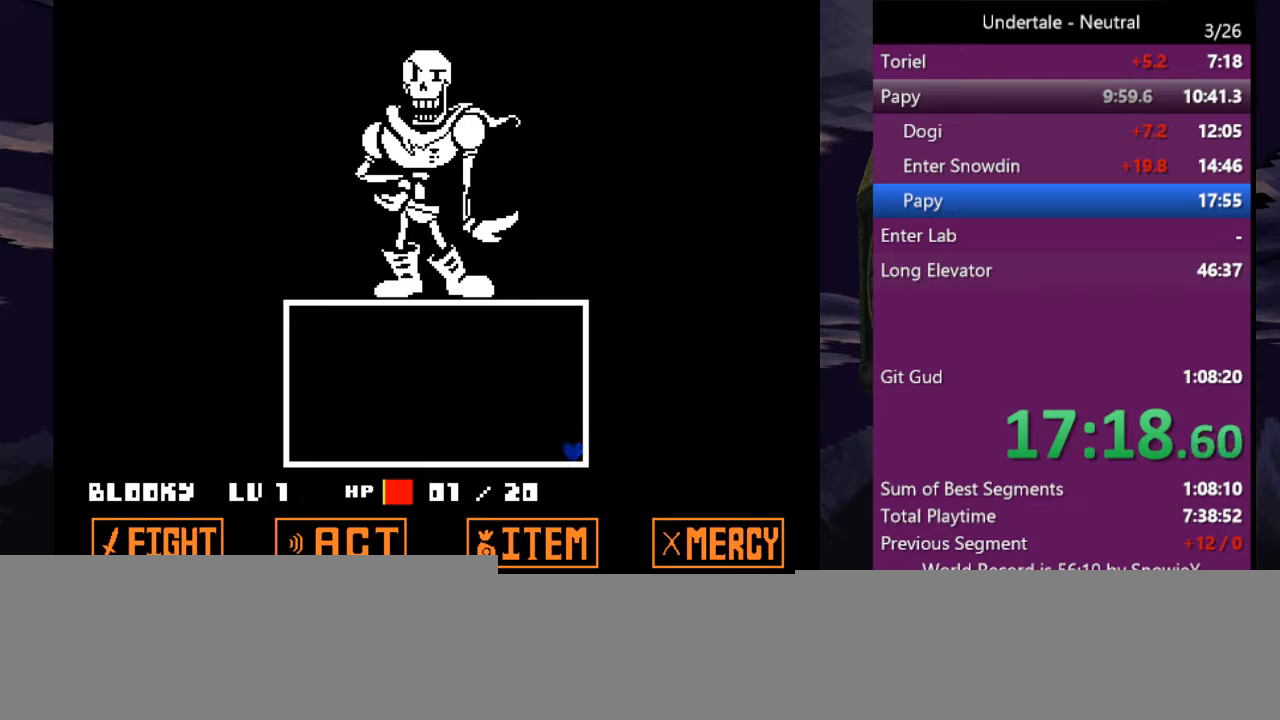
{"keys": ["z"], "events": [[67, "return", "down"], [100, "return", "up"], [233, "return", "down"], [300, "return", "up"], [300, "z", "down"], [400, "return", "down"], [400, "z", "up"], [467, "return", "up"], [467, "z", "down"]]}
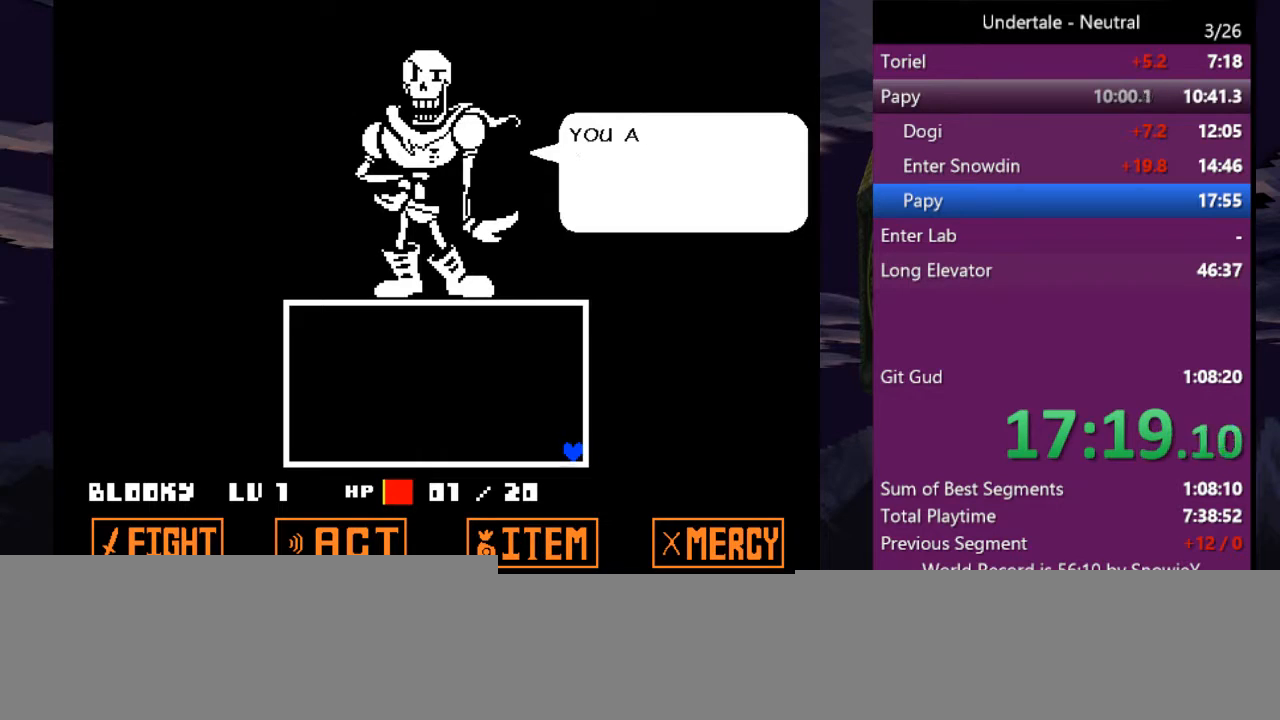
{"keys": ["return", "z"], "events": [[67, "return", "down"], [67, "z", "up"], [133, "return", "up"], [133, "z", "down"], [200, "return", "down"], [200, "z", "up"], [300, "return", "up"], [300, "z", "down"], [367, "return", "down"], [367, "z", "up"], [433, "return", "up"], [433, "z", "down"], [500, "return", "down"]]}